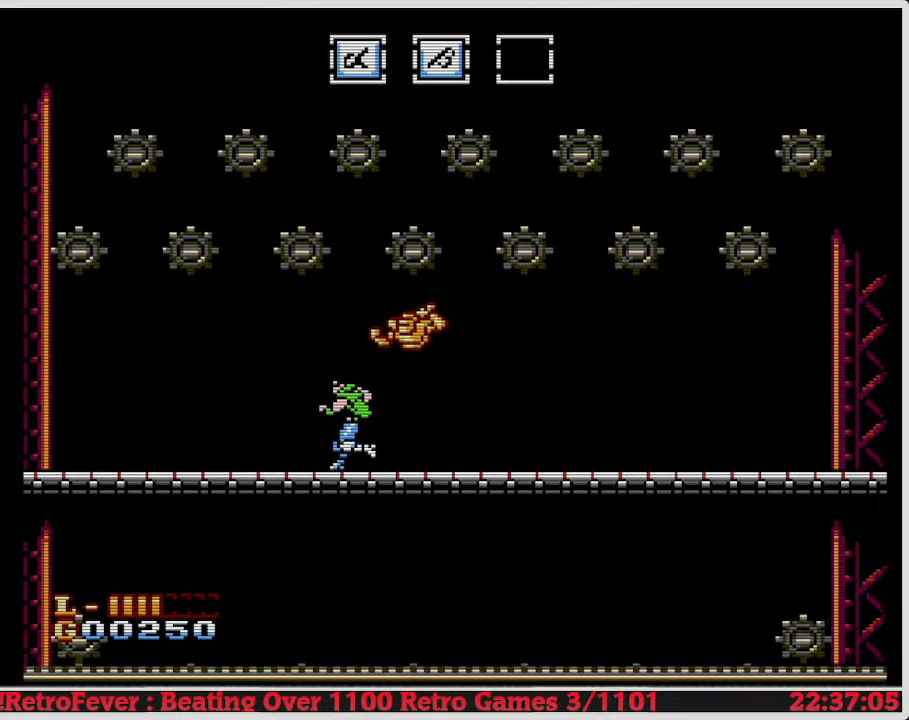
Gameplay with a controller (Nintendo layout); each line is a JSON object with the inputs held at the frame after it. "events" lists button and stick changes between this image and that frame as [ms after this image, input, new state], when the widget could be followed in between. Not read: L3 R3.
{"buttons": ["DPAD_LEFT"], "events": []}
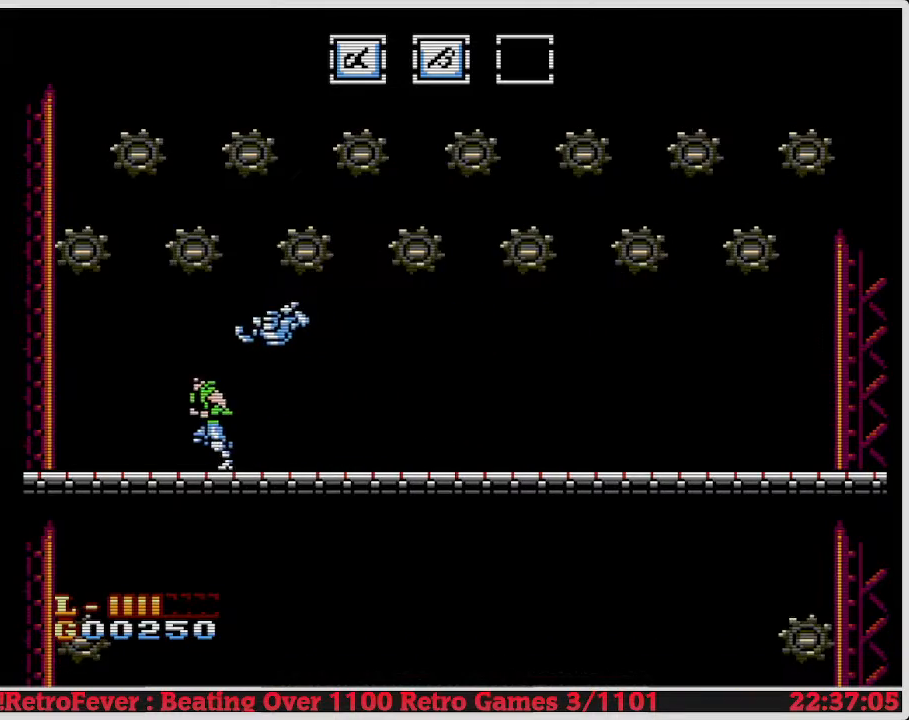
{"buttons": ["DPAD_LEFT"], "events": []}
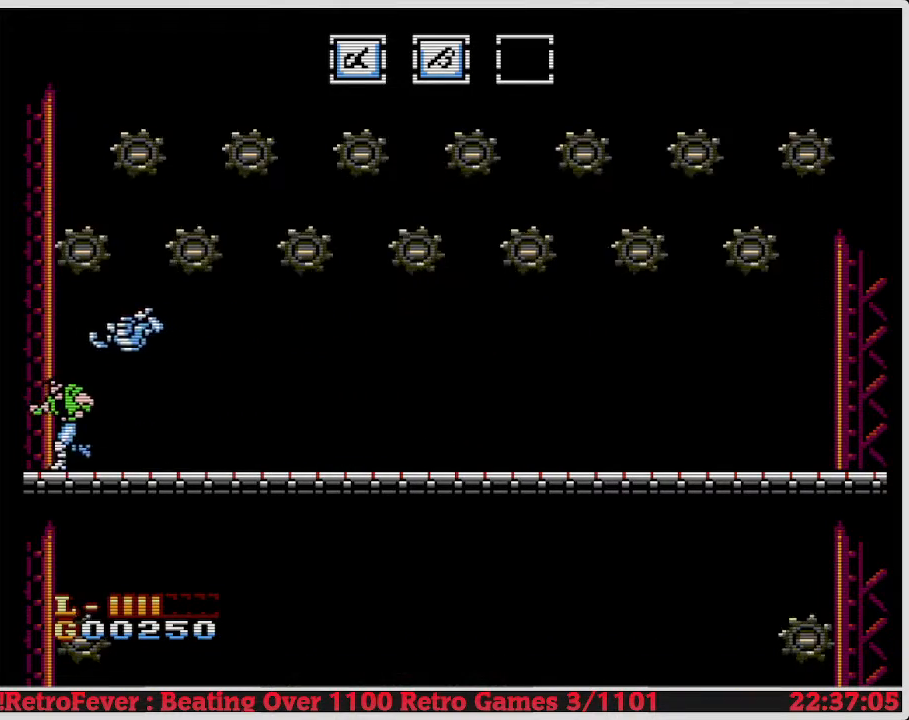
{"buttons": ["DPAD_LEFT"], "events": []}
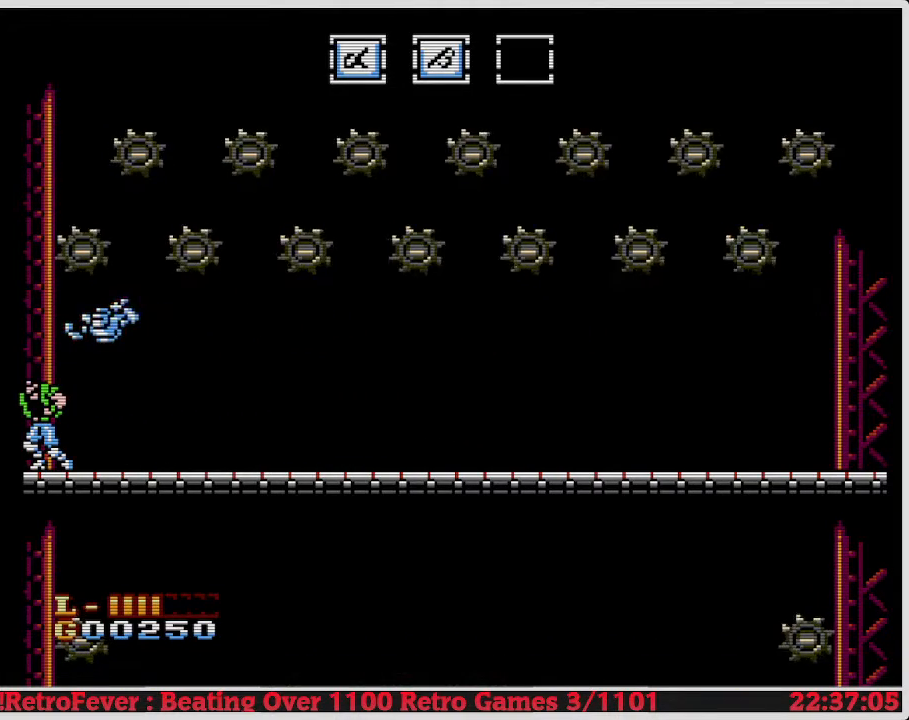
{"buttons": ["DPAD_RIGHT"], "events": [[50, "DPAD_LEFT", "up"], [133, "DPAD_RIGHT", "down"]]}
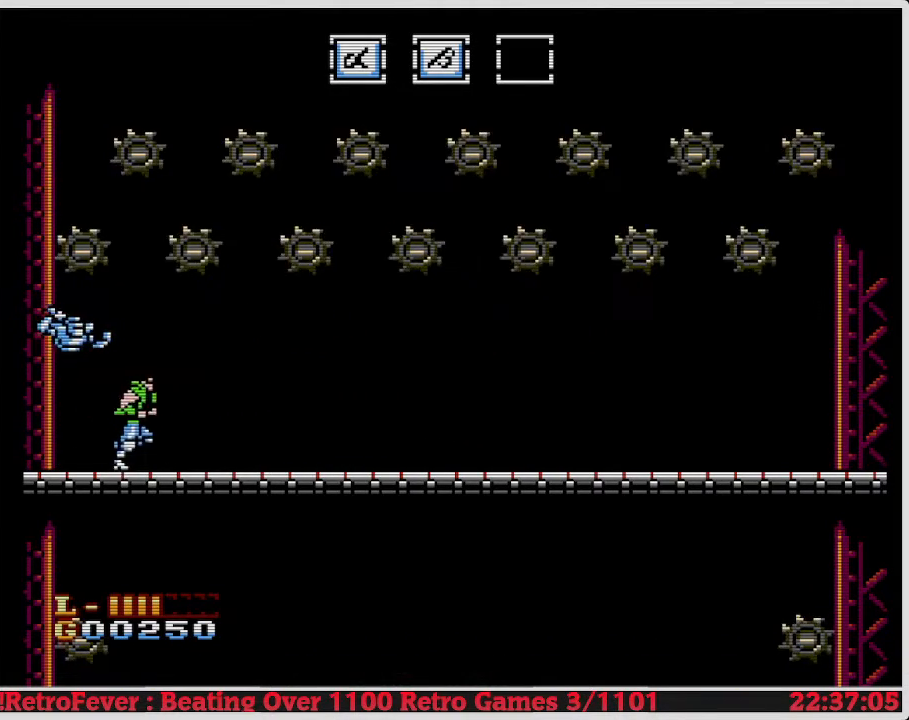
{"buttons": ["DPAD_RIGHT"], "events": []}
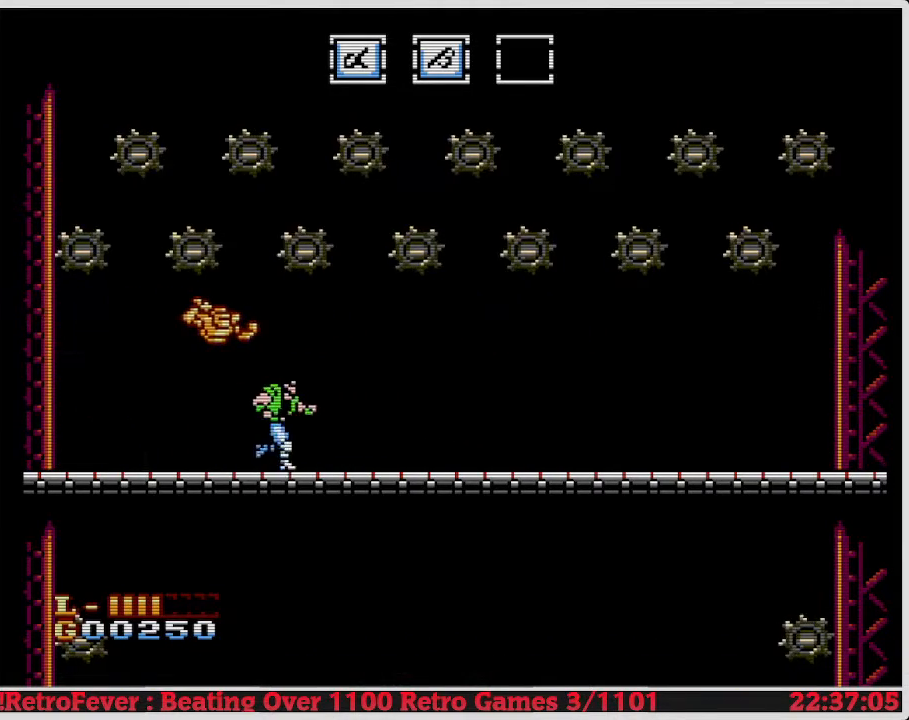
{"buttons": ["DPAD_DOWN"], "events": [[200, "DPAD_RIGHT", "up"], [267, "DPAD_DOWN", "down"]]}
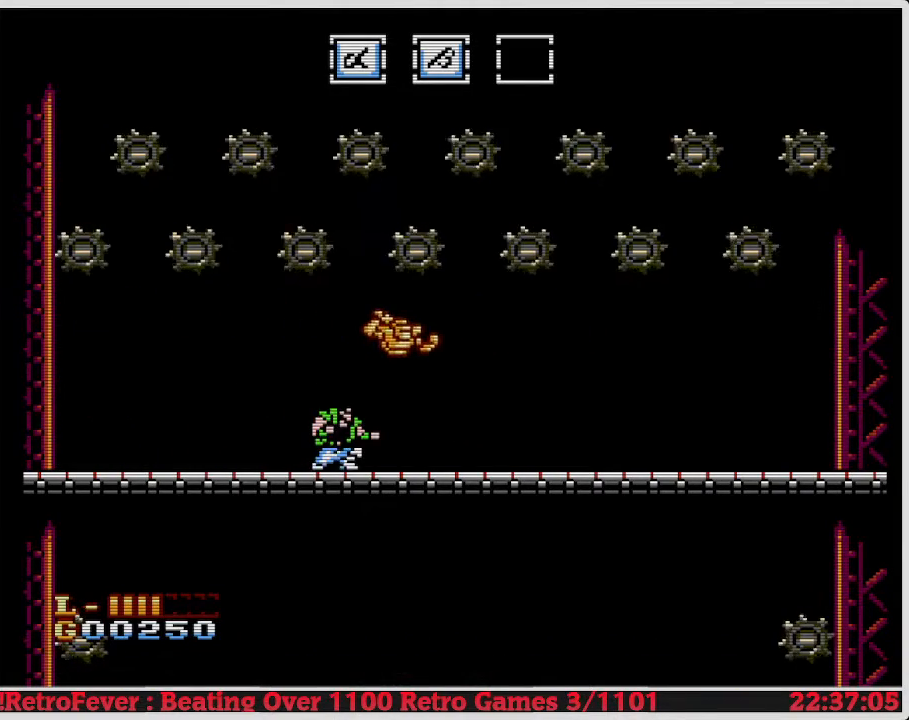
{"buttons": ["DPAD_RIGHT"], "events": [[100, "DPAD_RIGHT", "down"], [133, "DPAD_DOWN", "up"]]}
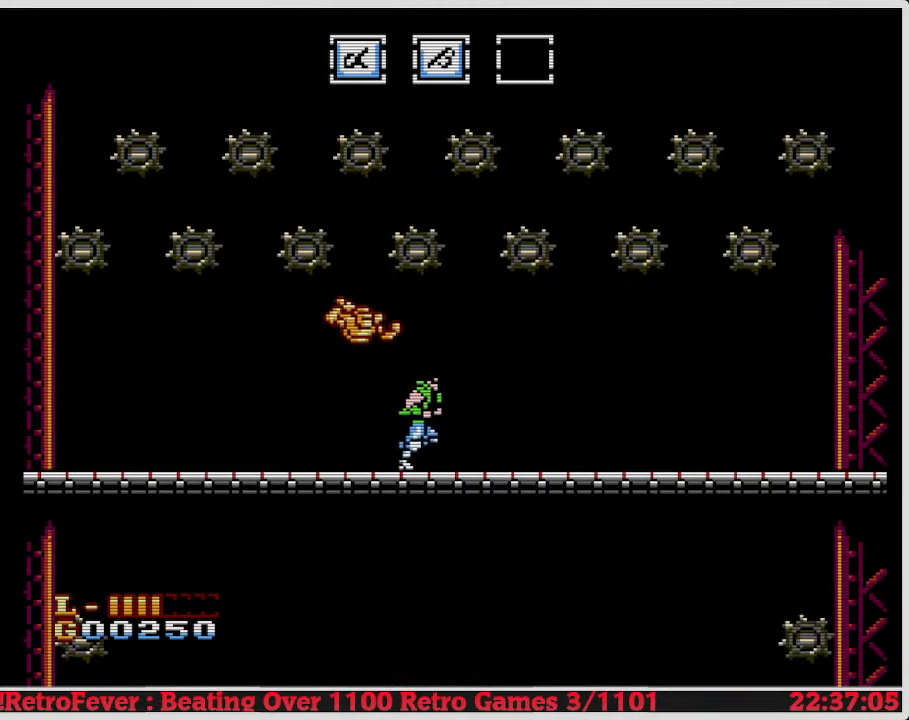
{"buttons": ["DPAD_RIGHT"], "events": []}
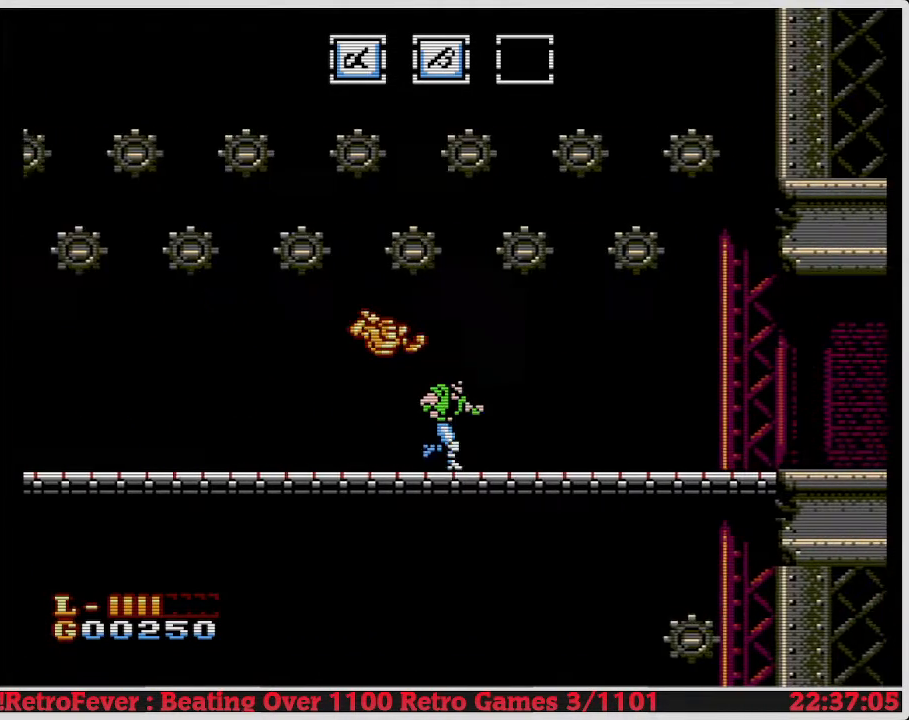
{"buttons": ["DPAD_RIGHT"], "events": []}
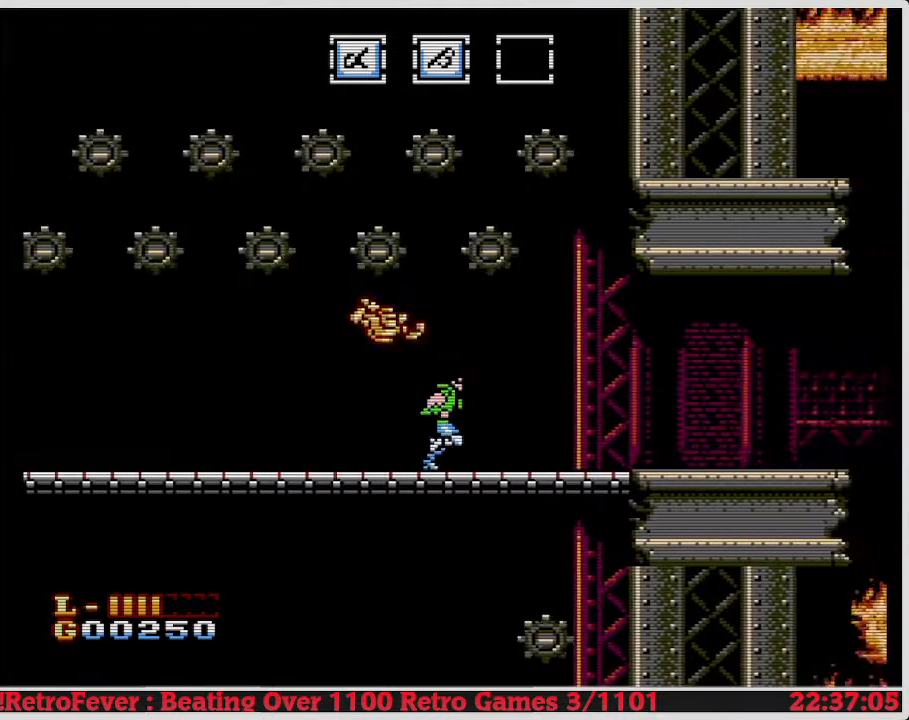
{"buttons": ["DPAD_RIGHT"], "events": []}
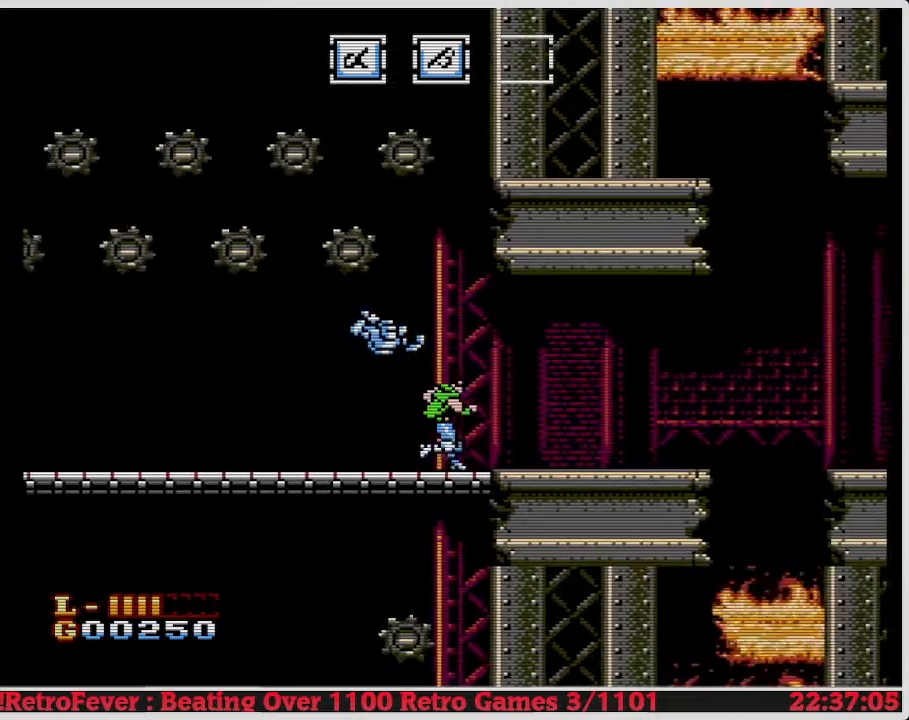
{"buttons": ["DPAD_RIGHT"], "events": []}
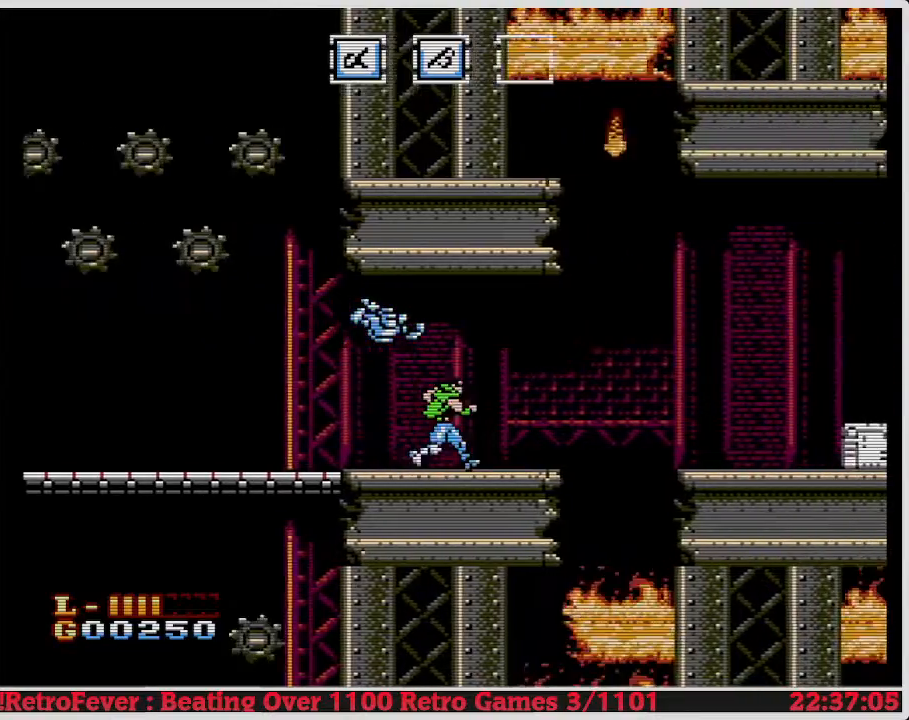
{"buttons": [], "events": [[250, "DPAD_RIGHT", "up"]]}
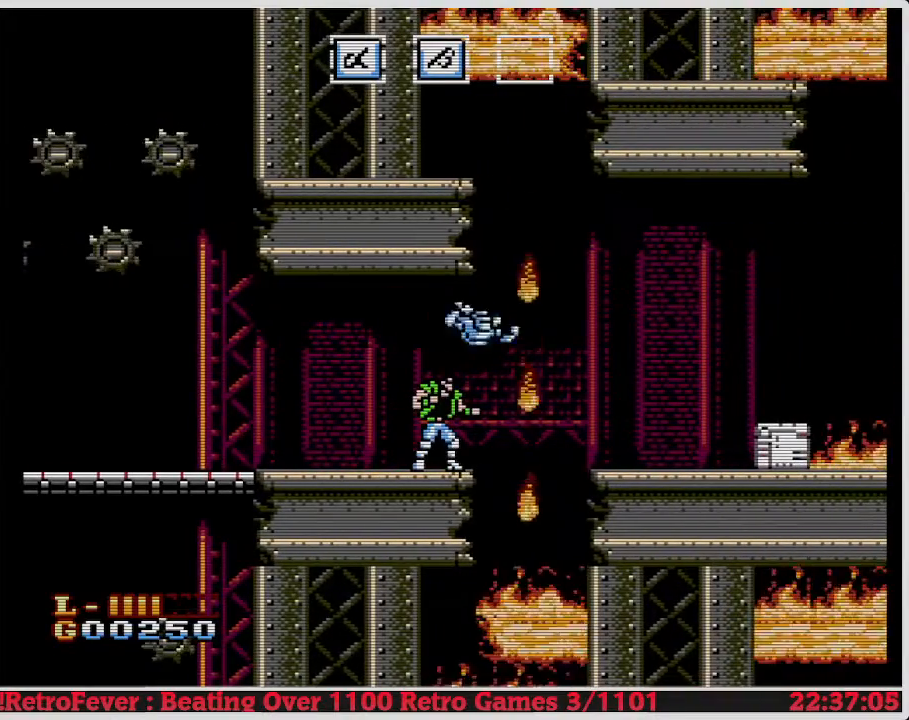
{"buttons": ["DPAD_RIGHT"], "events": [[433, "DPAD_RIGHT", "down"]]}
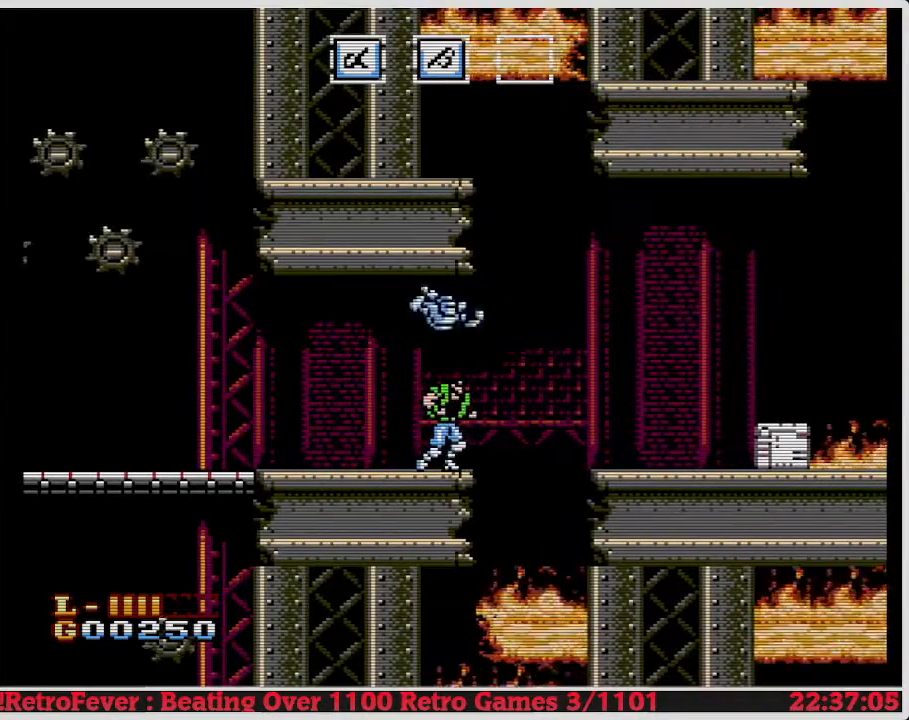
{"buttons": ["A", "DPAD_RIGHT"], "events": [[100, "A", "down"]]}
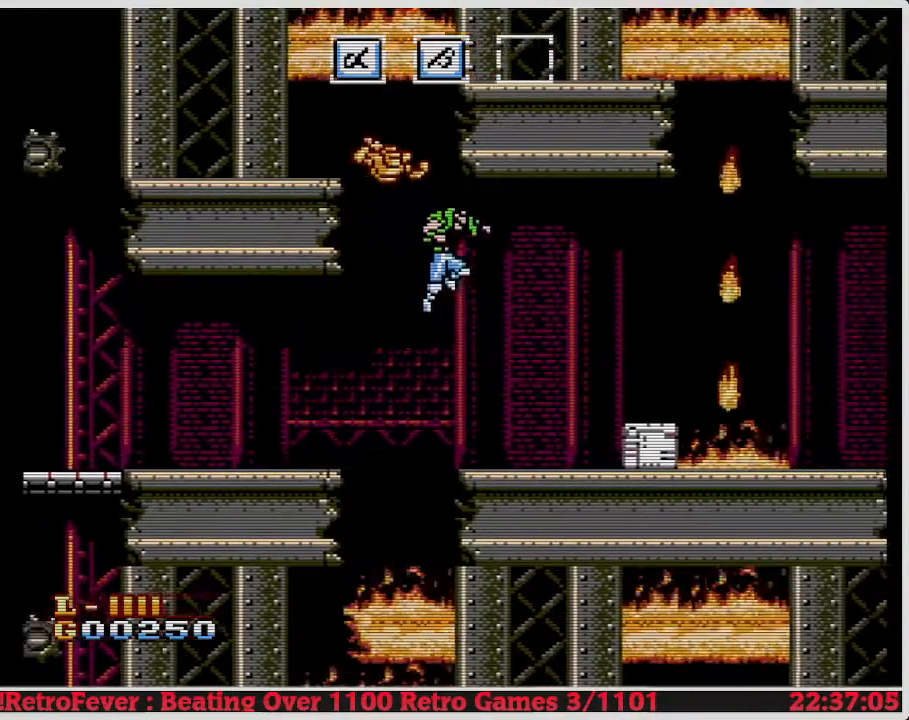
{"buttons": [], "events": [[17, "A", "up"], [417, "DPAD_RIGHT", "up"]]}
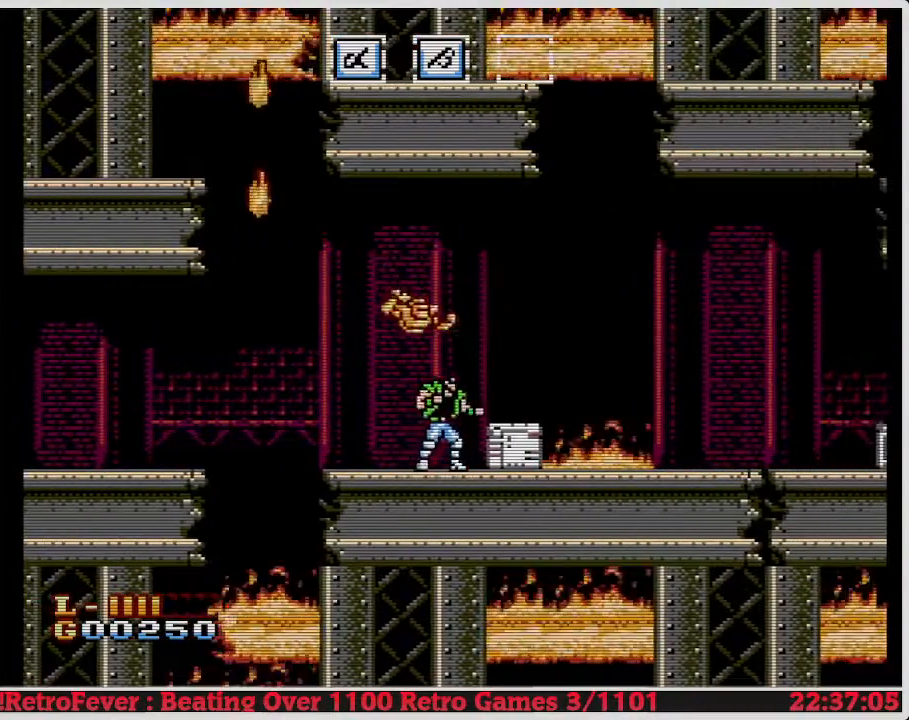
{"buttons": ["DPAD_DOWN"], "events": [[17, "DPAD_DOWN", "down"], [100, "B", "down"], [283, "B", "up"]]}
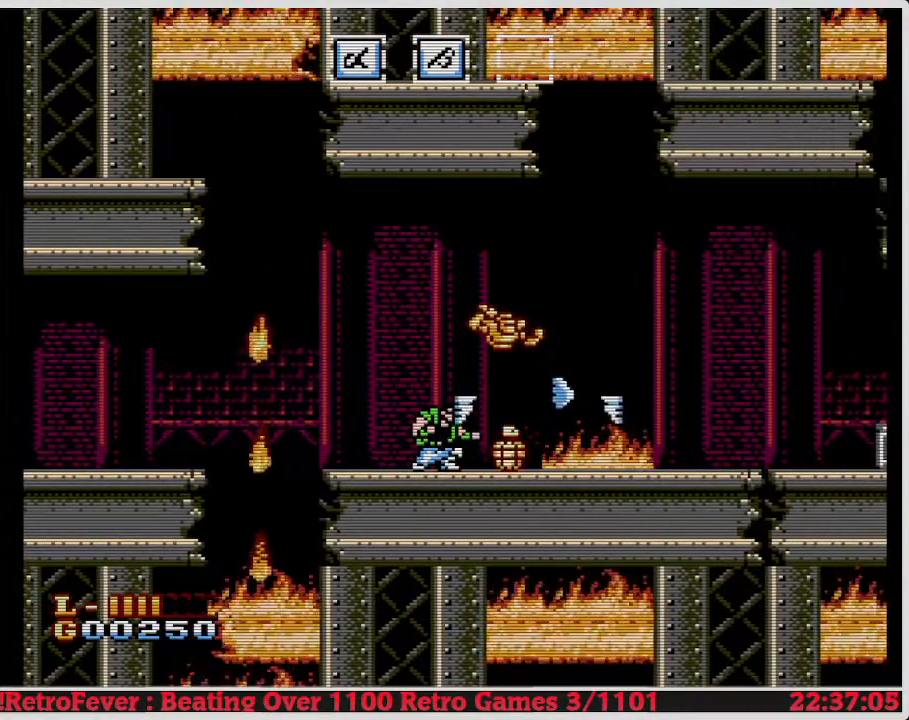
{"buttons": ["DPAD_LEFT"], "events": [[383, "DPAD_DOWN", "up"], [383, "DPAD_LEFT", "down"]]}
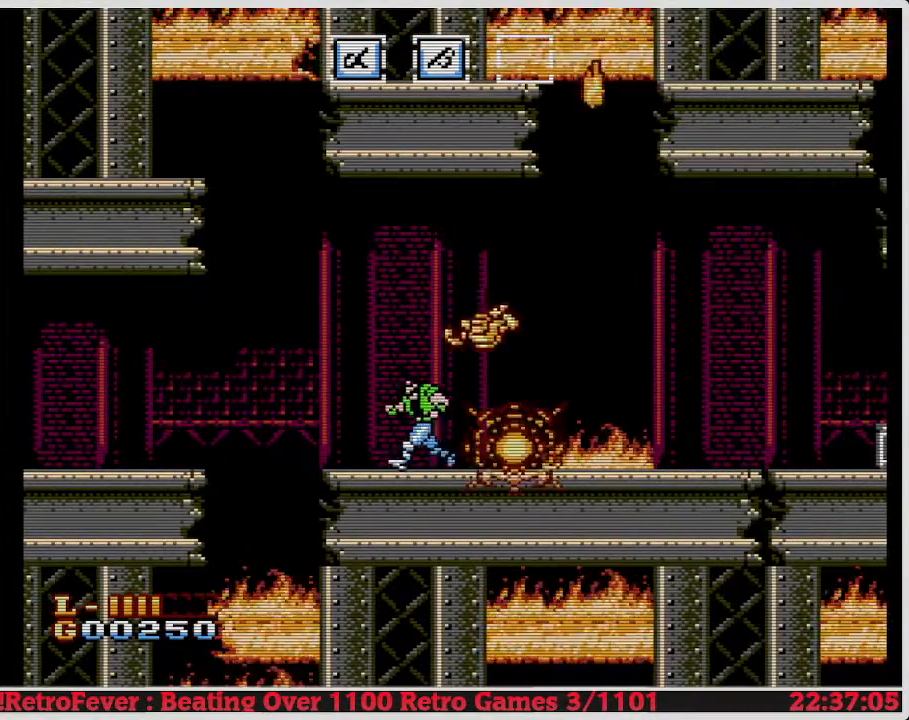
{"buttons": ["DPAD_RIGHT"], "events": [[217, "DPAD_LEFT", "up"], [250, "DPAD_RIGHT", "down"]]}
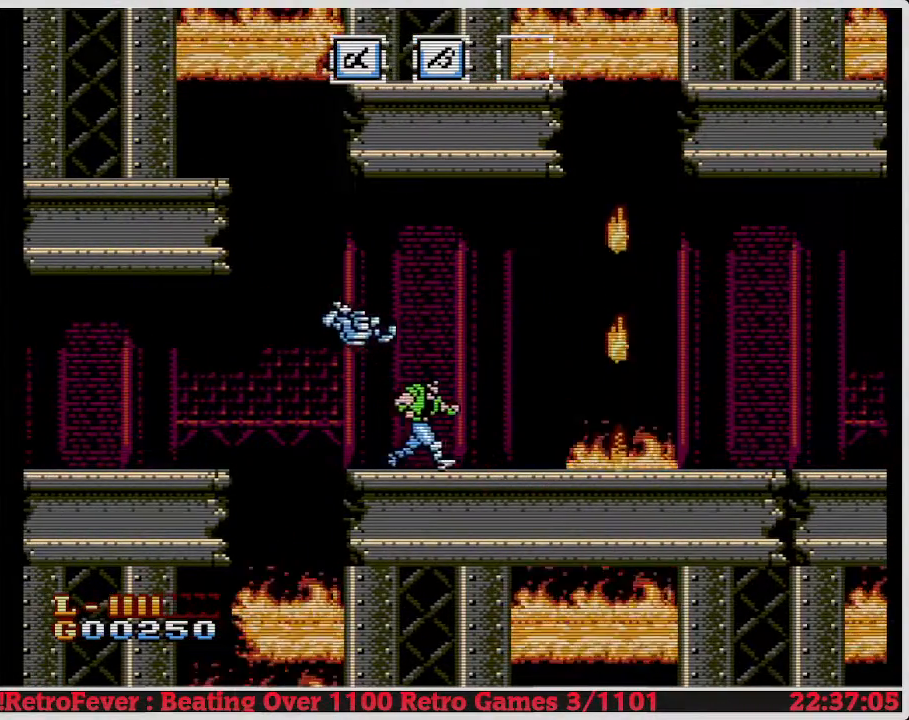
{"buttons": ["DPAD_RIGHT"], "events": [[83, "DPAD_RIGHT", "up"], [400, "DPAD_RIGHT", "down"]]}
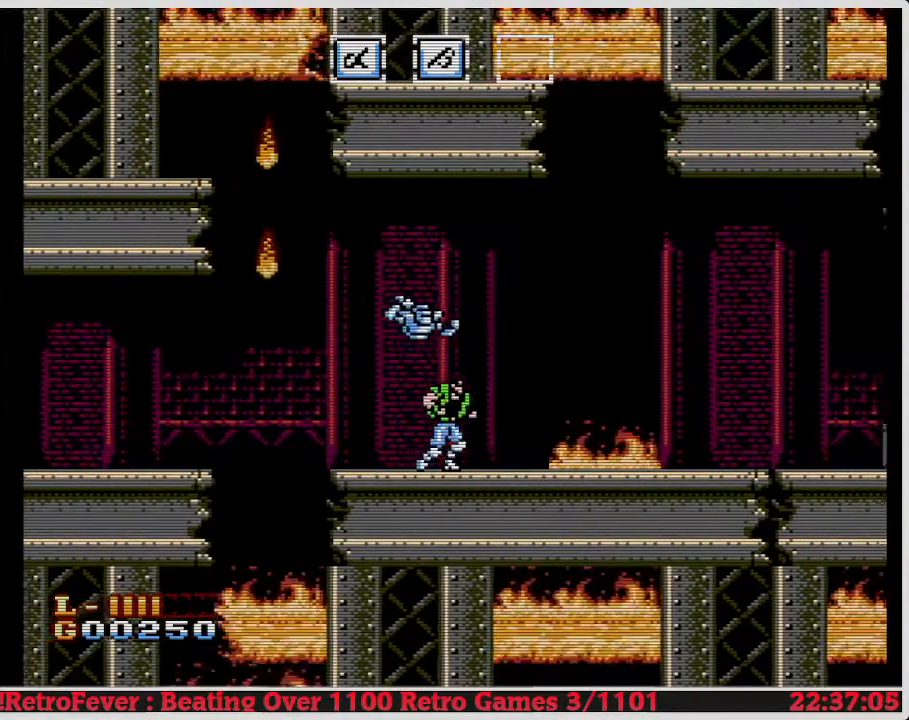
{"buttons": ["A", "DPAD_RIGHT"], "events": [[217, "A", "down"]]}
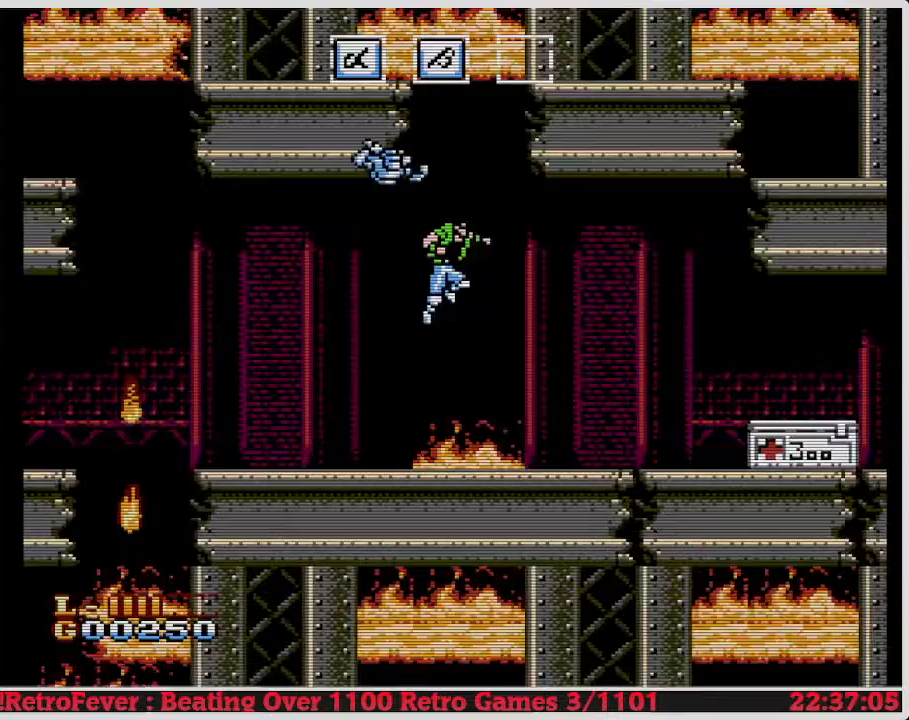
{"buttons": ["DPAD_RIGHT"], "events": [[317, "A", "up"]]}
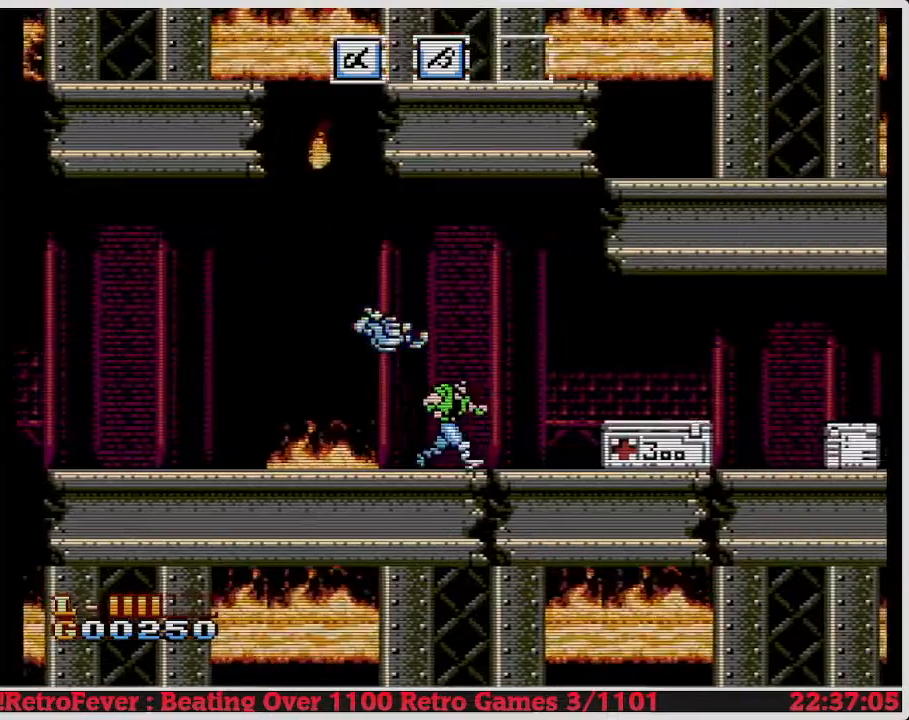
{"buttons": [], "events": [[233, "DPAD_RIGHT", "up"]]}
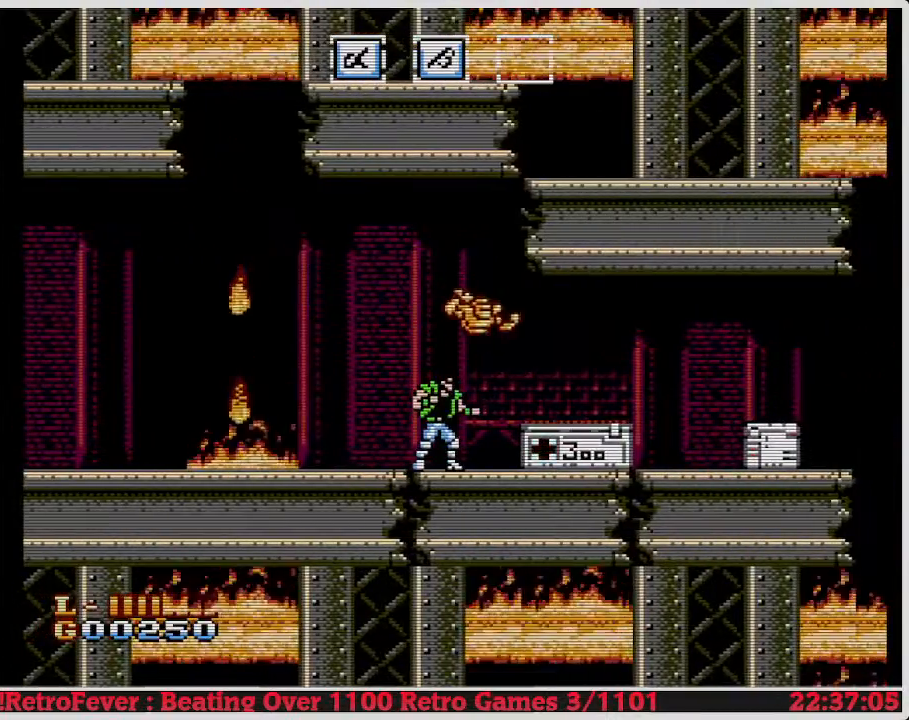
{"buttons": ["DPAD_RIGHT"], "events": [[117, "DPAD_RIGHT", "down"], [133, "A", "down"], [217, "A", "up"]]}
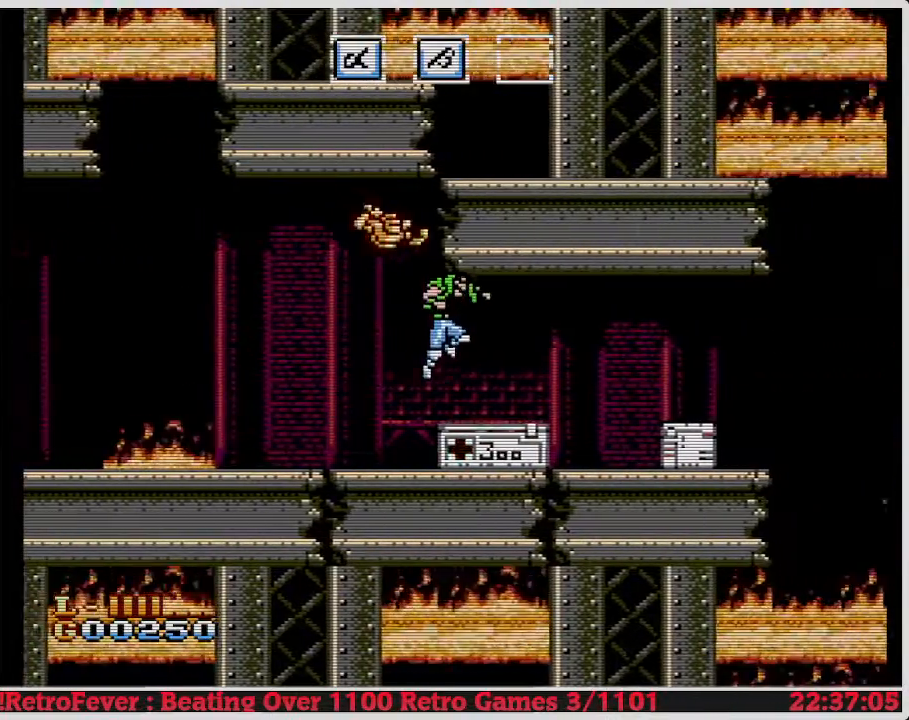
{"buttons": [], "events": [[100, "DPAD_RIGHT", "up"], [217, "DPAD_DOWN", "down"], [450, "DPAD_DOWN", "up"]]}
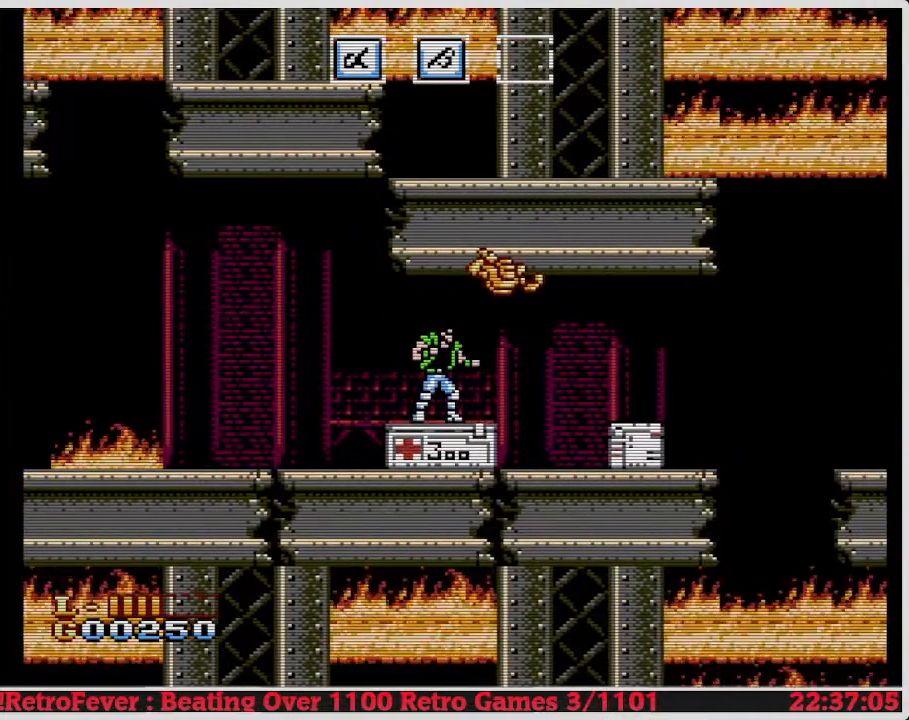
{"buttons": ["DPAD_RIGHT"], "events": [[283, "DPAD_RIGHT", "down"]]}
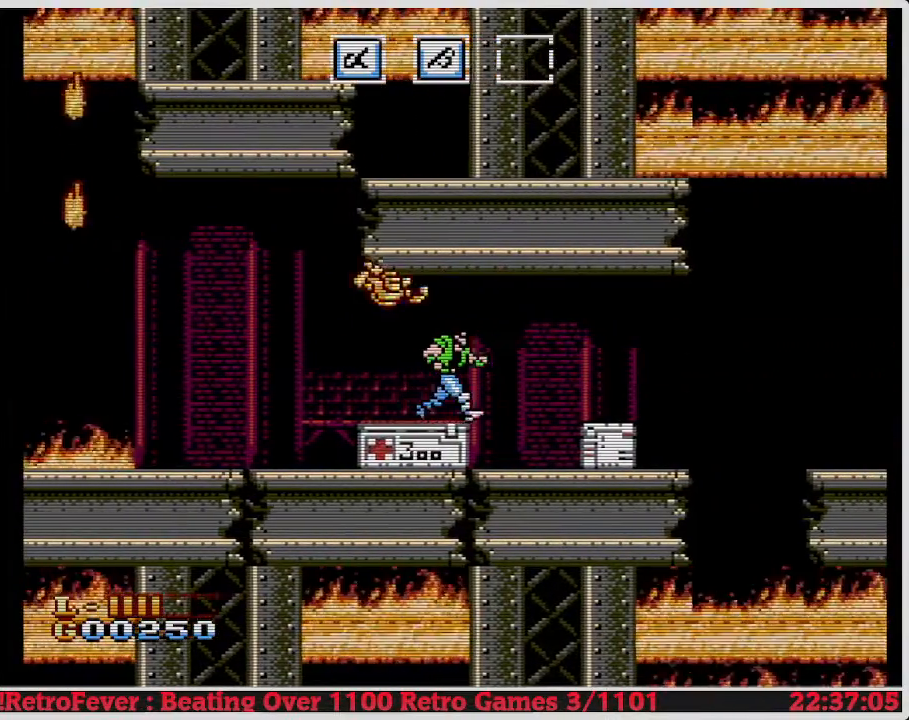
{"buttons": ["B", "DPAD_DOWN"], "events": [[250, "DPAD_RIGHT", "up"], [333, "DPAD_DOWN", "down"], [433, "B", "down"]]}
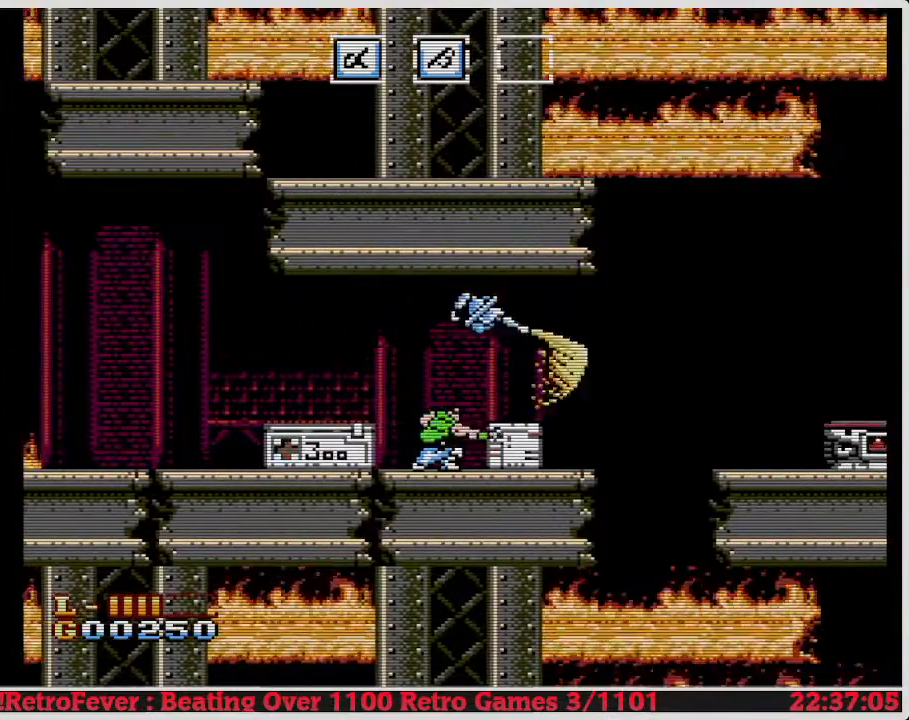
{"buttons": ["DPAD_DOWN"], "events": [[67, "B", "up"]]}
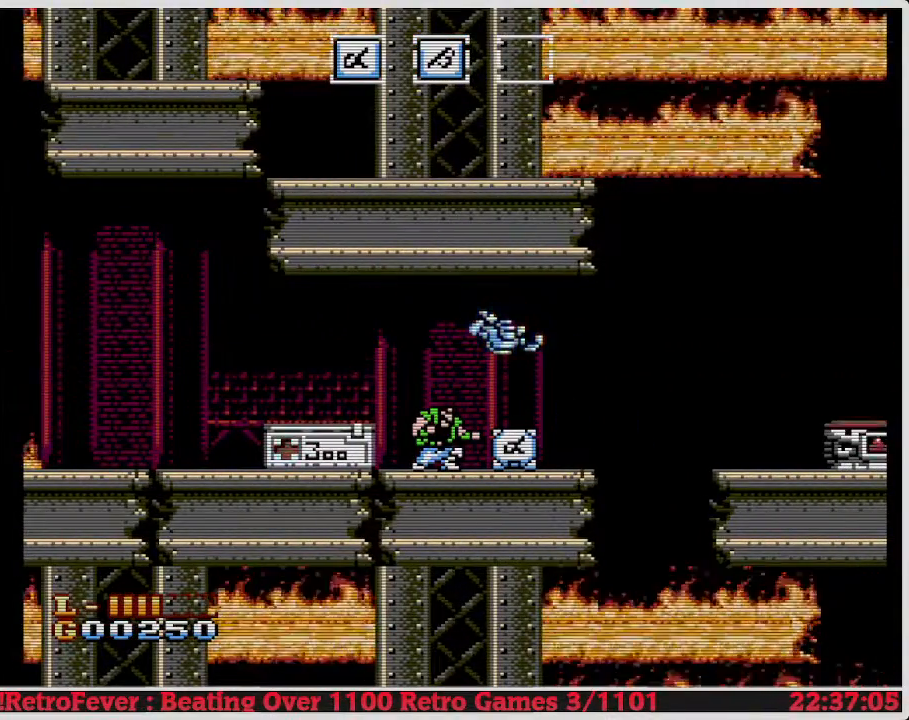
{"buttons": ["DPAD_DOWN"], "events": []}
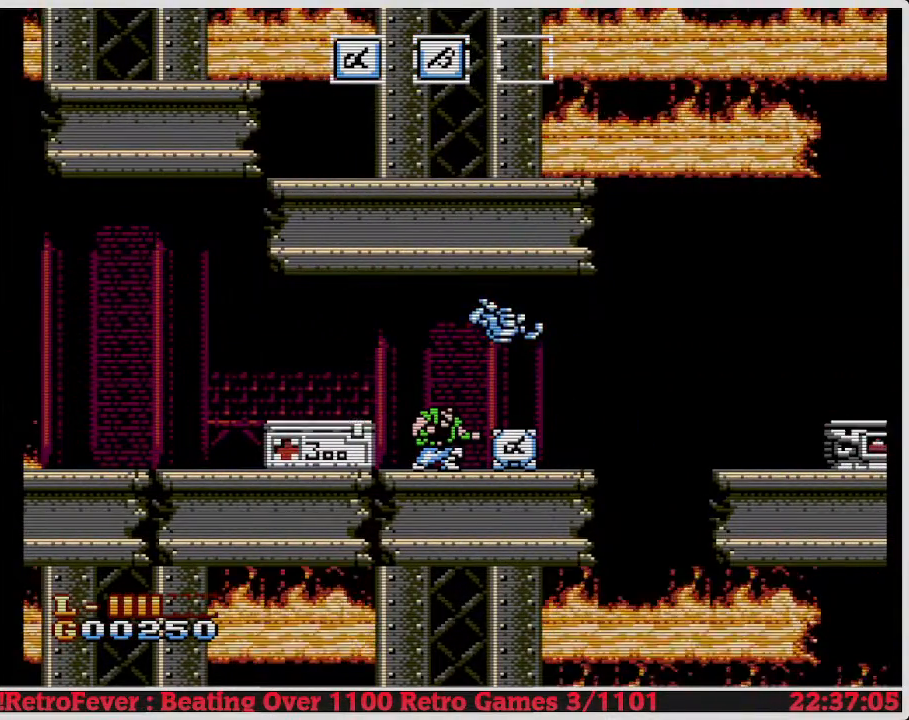
{"buttons": ["DPAD_RIGHT"], "events": [[300, "DPAD_DOWN", "up"], [333, "DPAD_RIGHT", "down"]]}
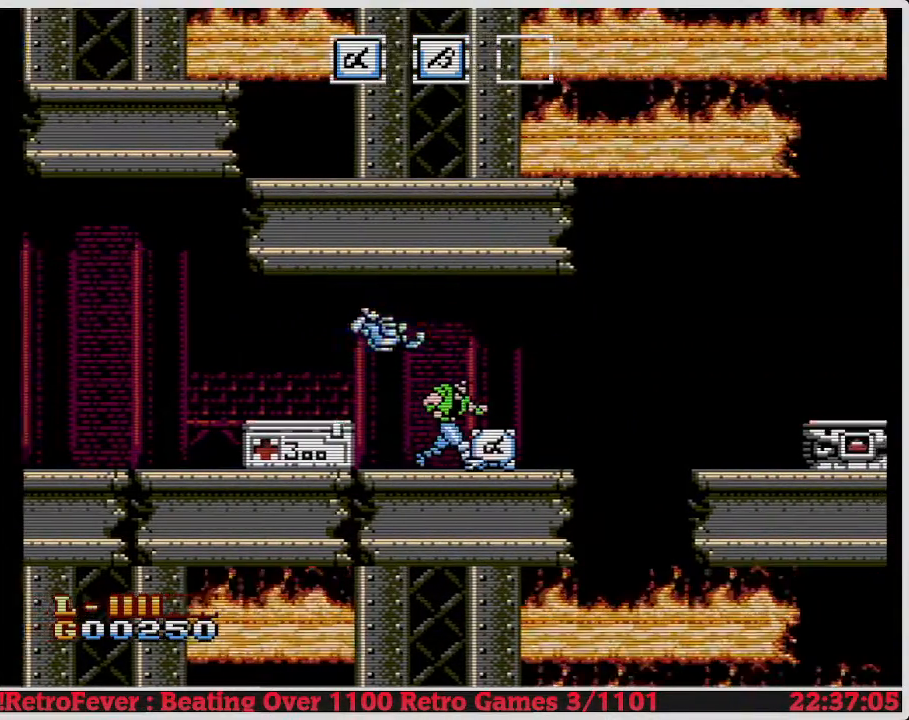
{"buttons": [], "events": [[133, "DPAD_RIGHT", "up"]]}